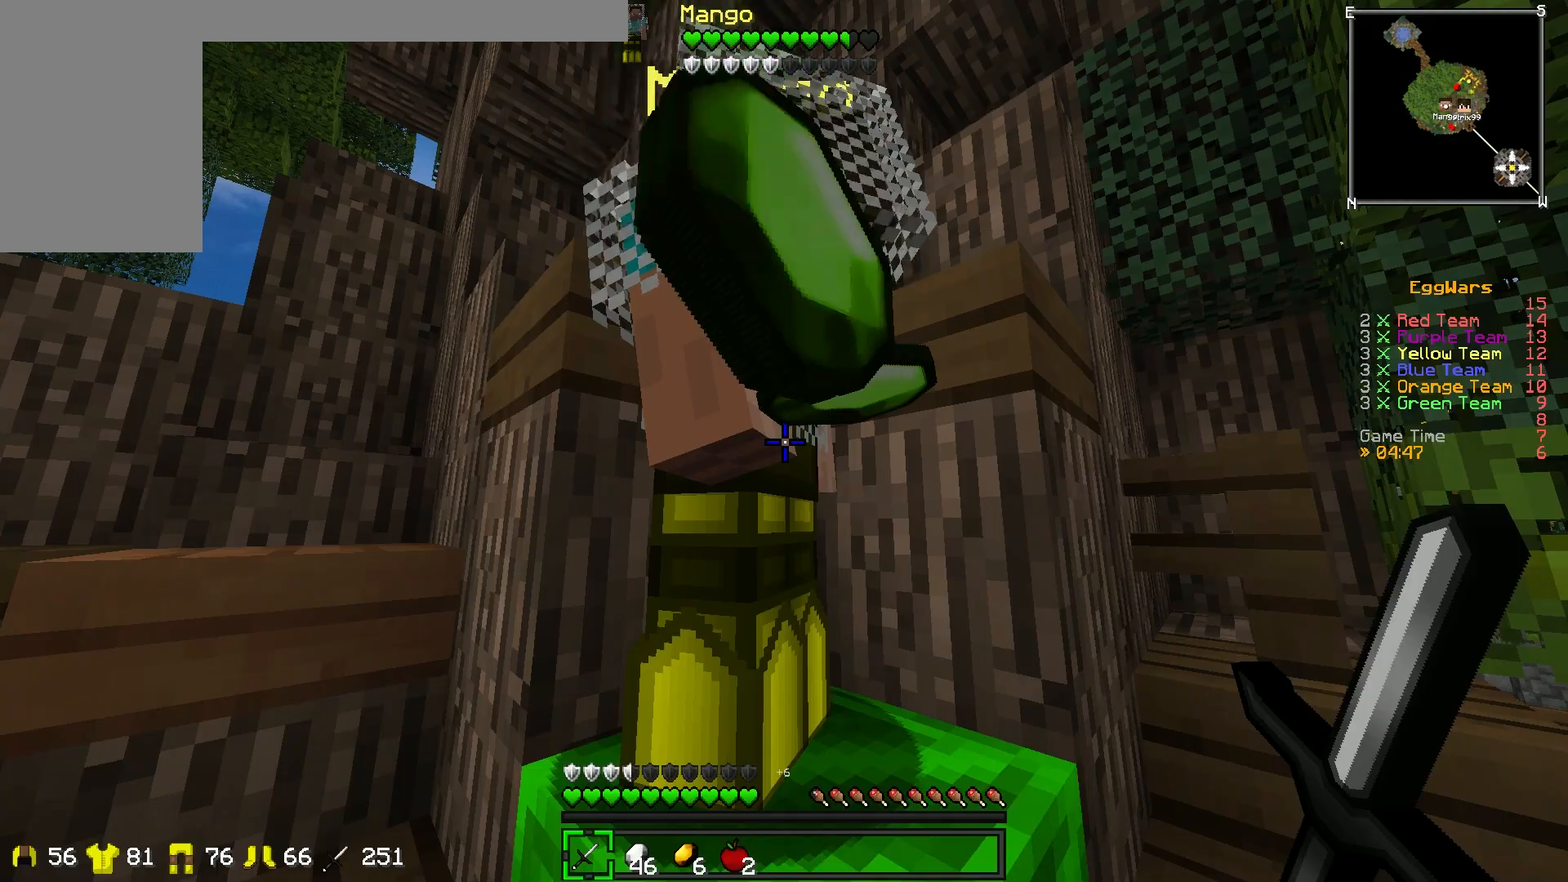
Gameplay with keyboard; each line is a JSON object with the keys held at the frame after it. "events" lists presses ("down") and releases ("up") of "a", "d", "s" and "w" between this image and that frame as [ms after this image, input, new state], when the widget could be followed in between. No other keys are recorded. Mouse input is not recorded.
{"keys": ["s"], "events": [[317, "s", "down"]]}
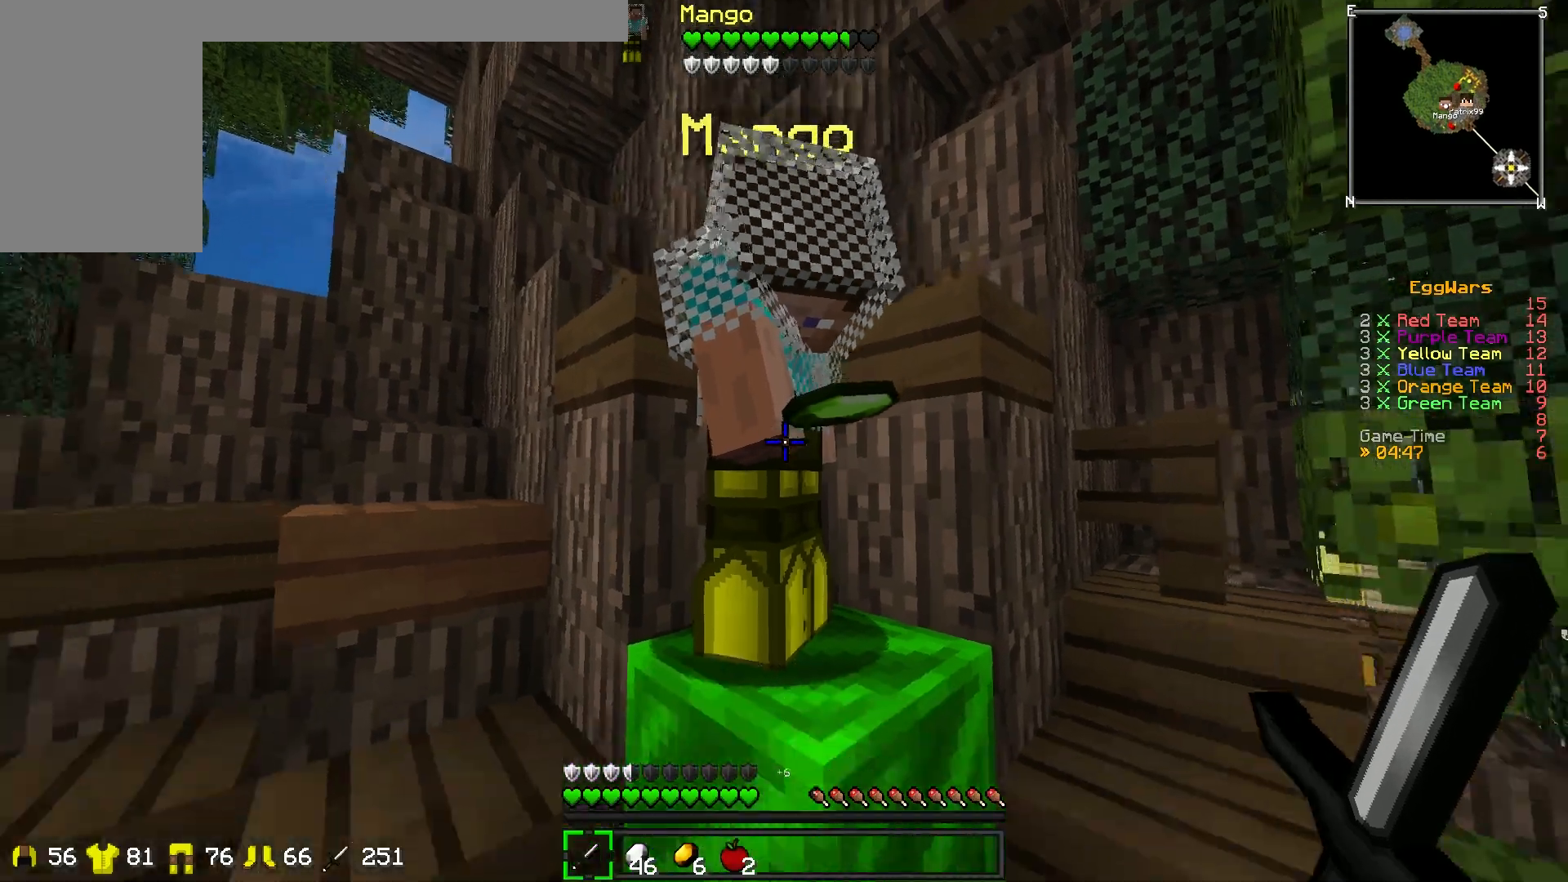
{"keys": ["d", "w"], "events": [[67, "s", "up"], [283, "d", "down"], [367, "w", "down"]]}
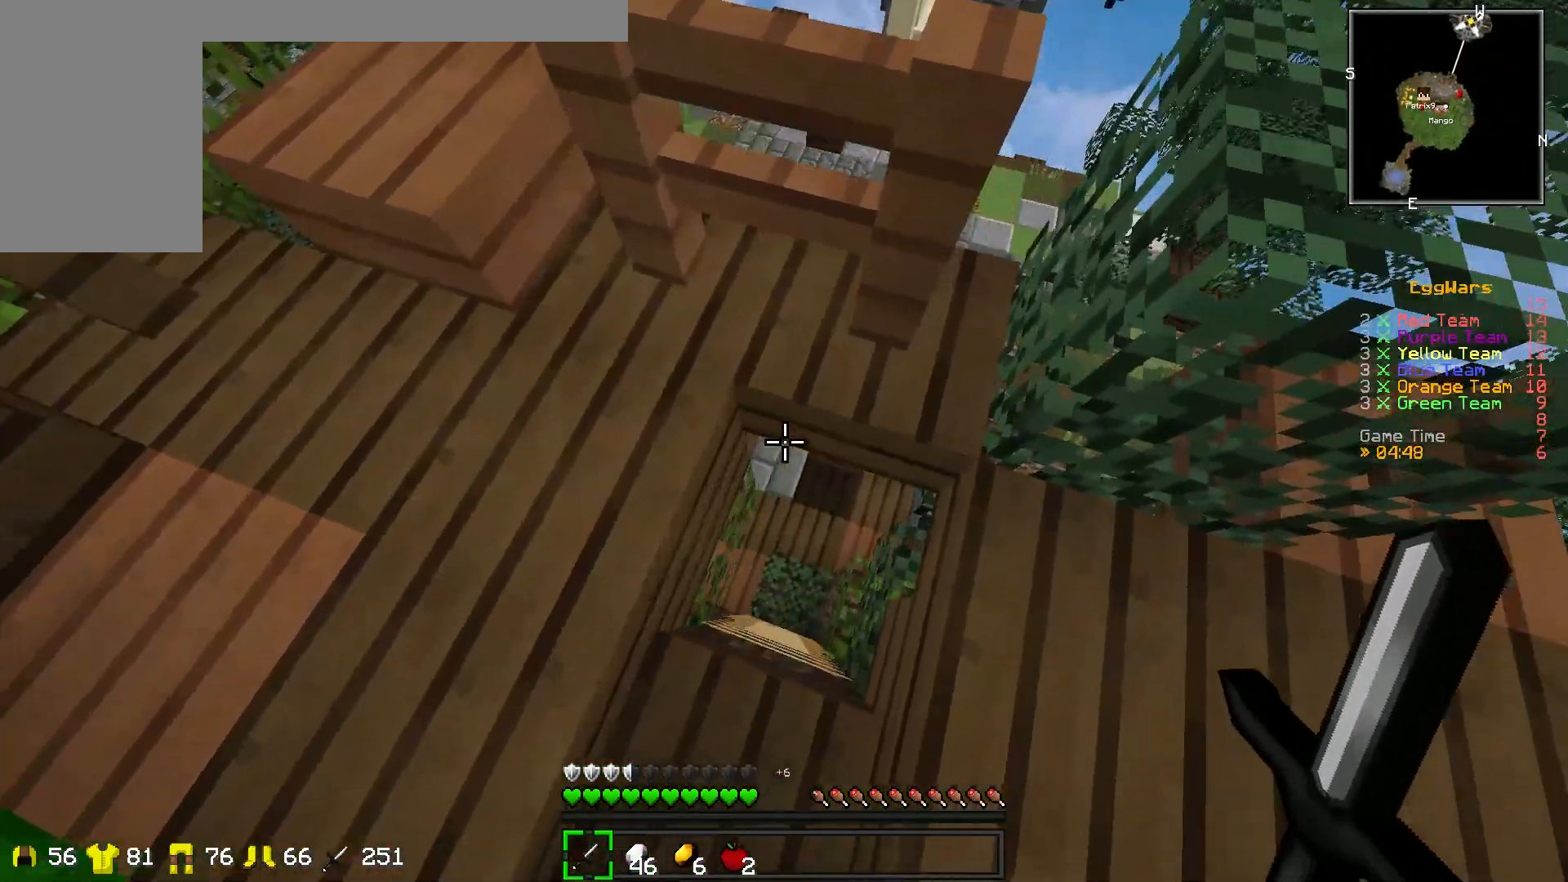
{"keys": [], "events": [[17, "d", "up"], [67, "w", "up"]]}
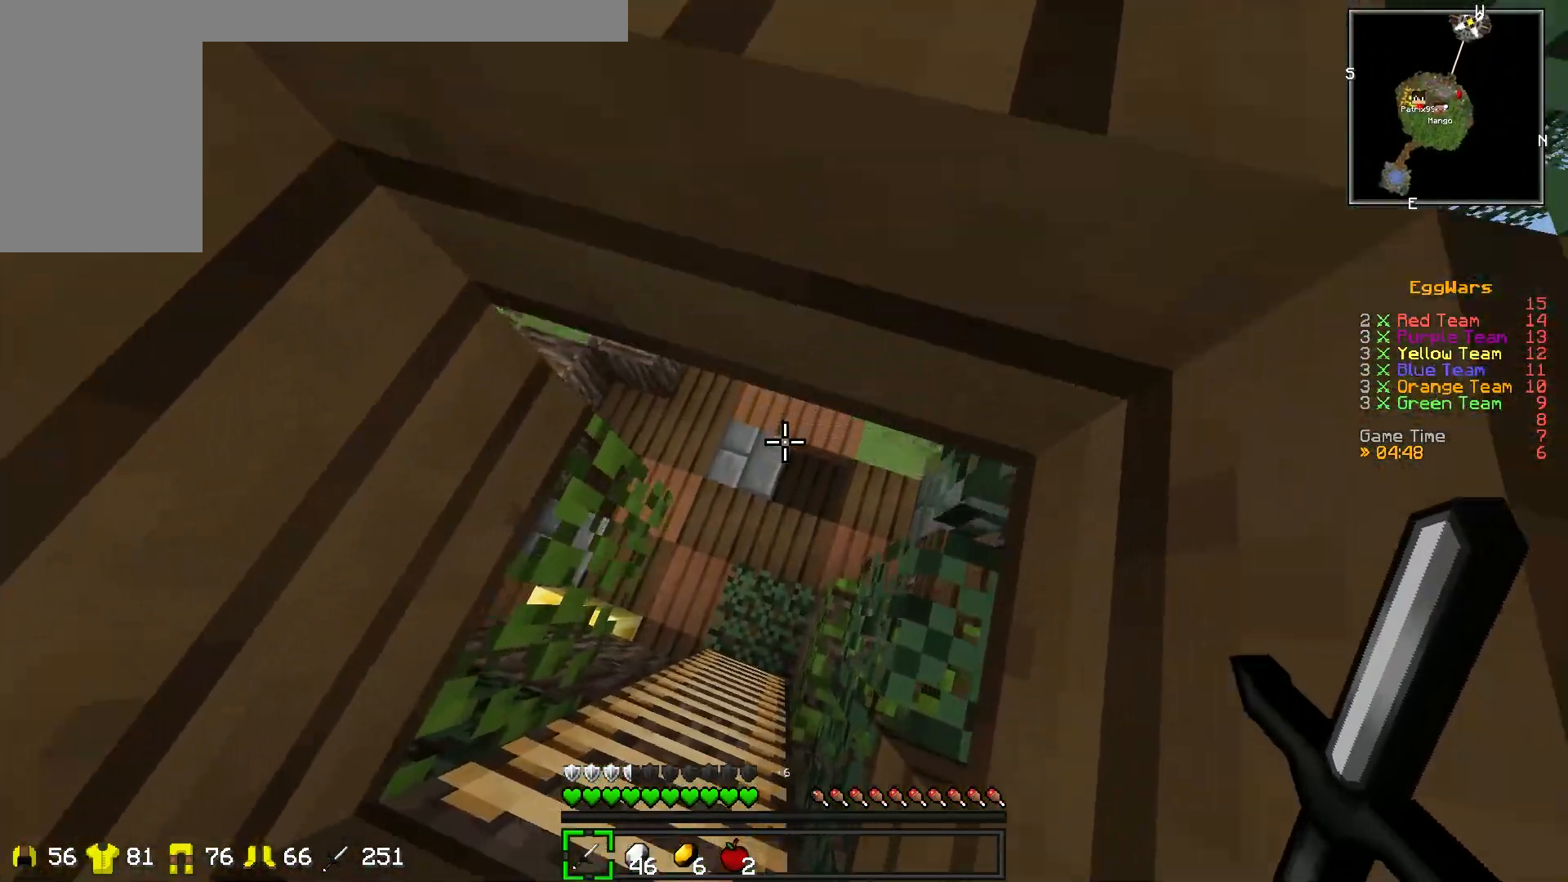
{"keys": [], "events": [[83, "a", "down"], [100, "s", "down"], [217, "a", "up"], [233, "s", "up"]]}
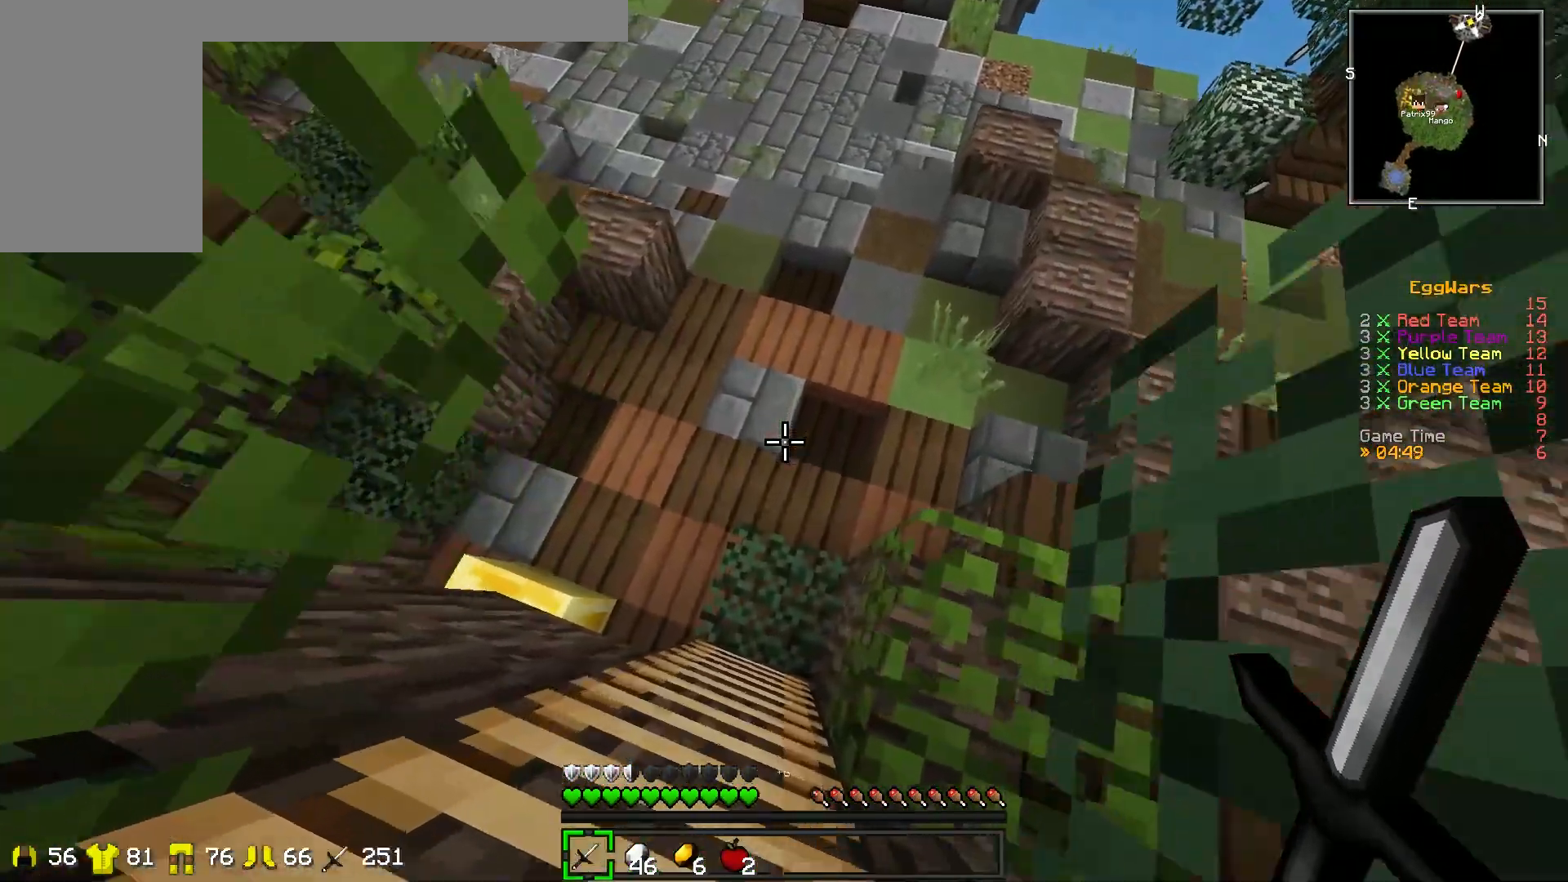
{"keys": ["w"], "events": [[383, "w", "down"]]}
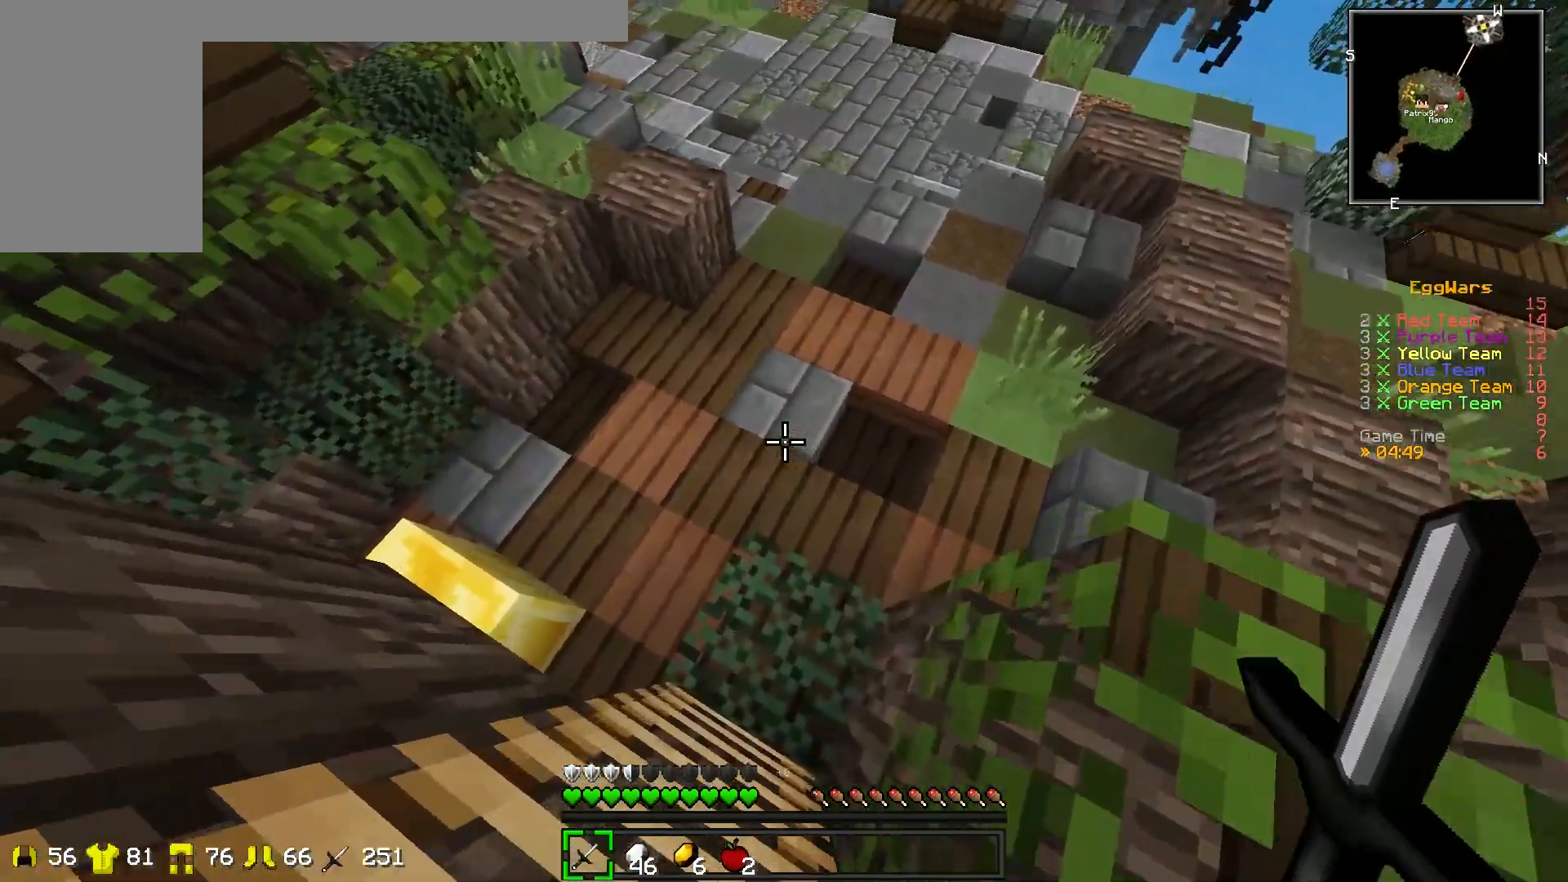
{"keys": ["w"], "events": []}
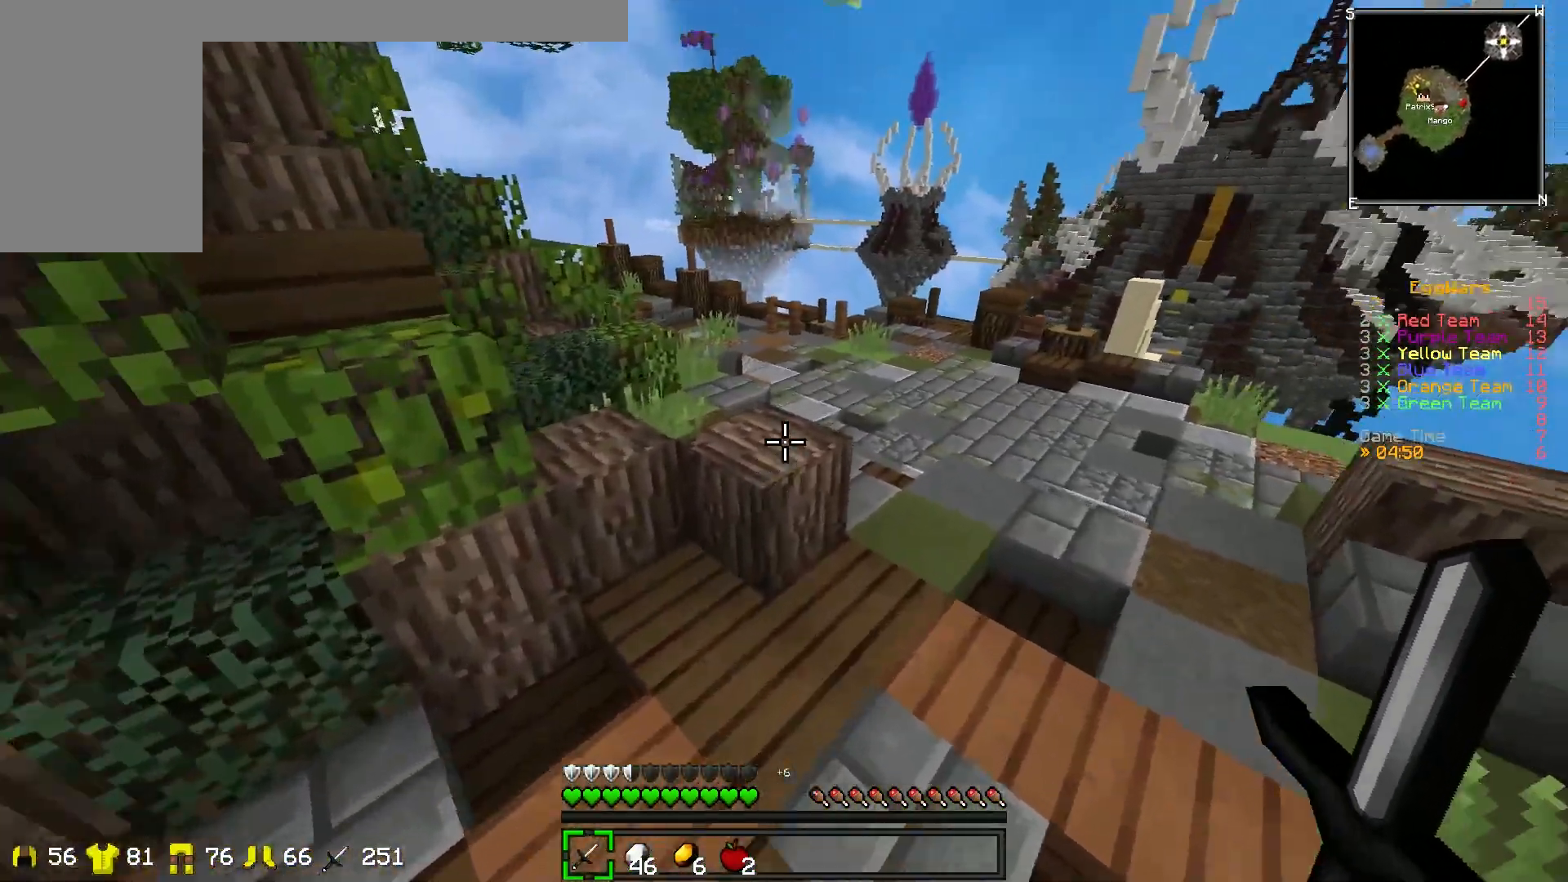
{"keys": ["w"], "events": []}
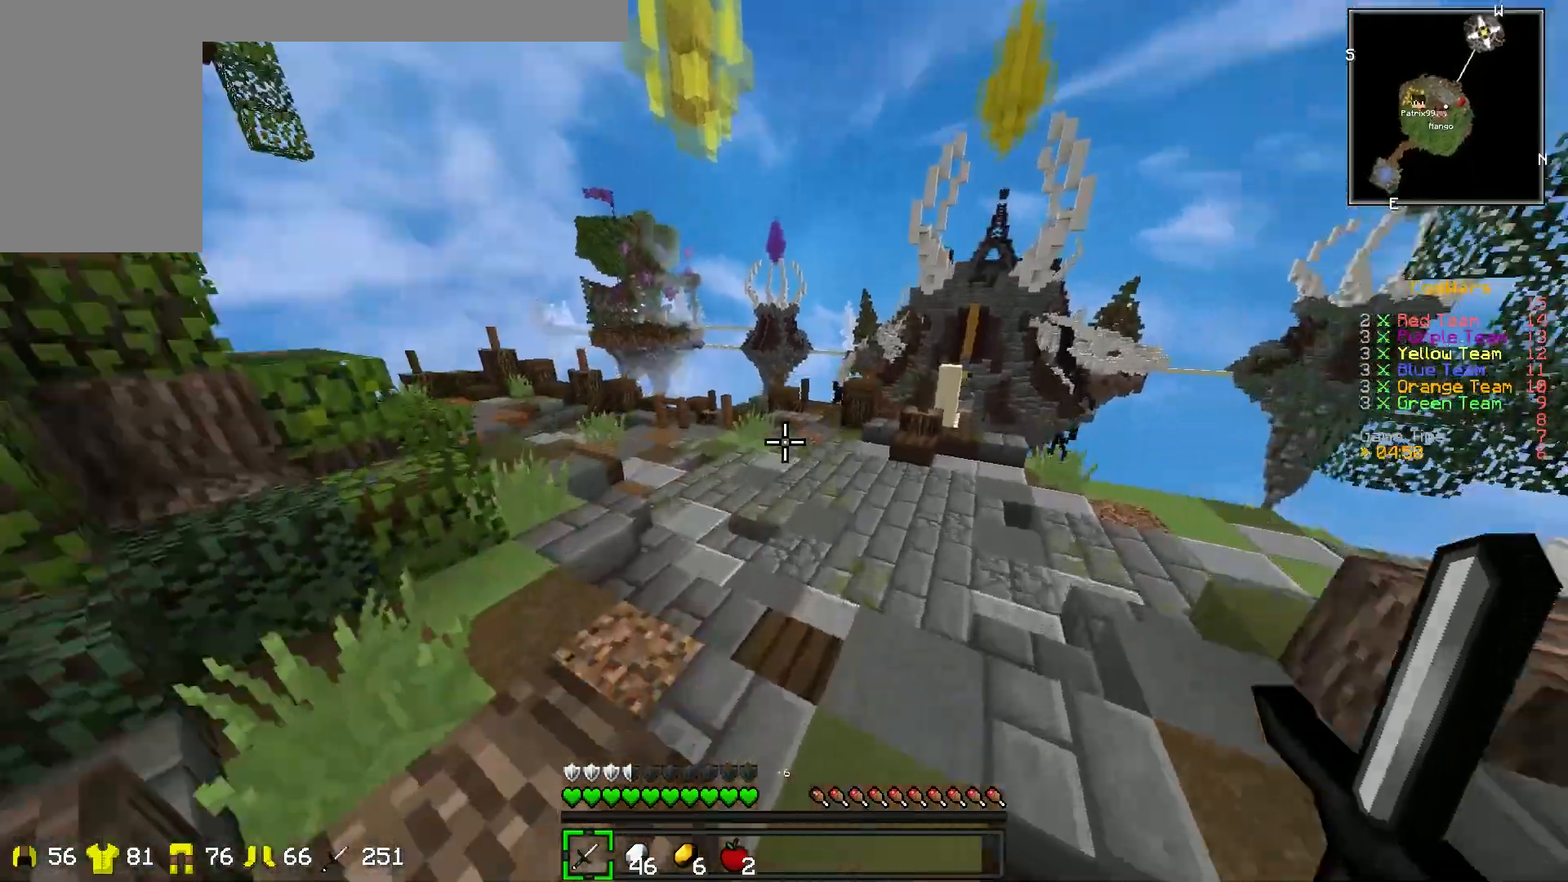
{"keys": ["w"], "events": [[167, "a", "down"], [367, "a", "up"]]}
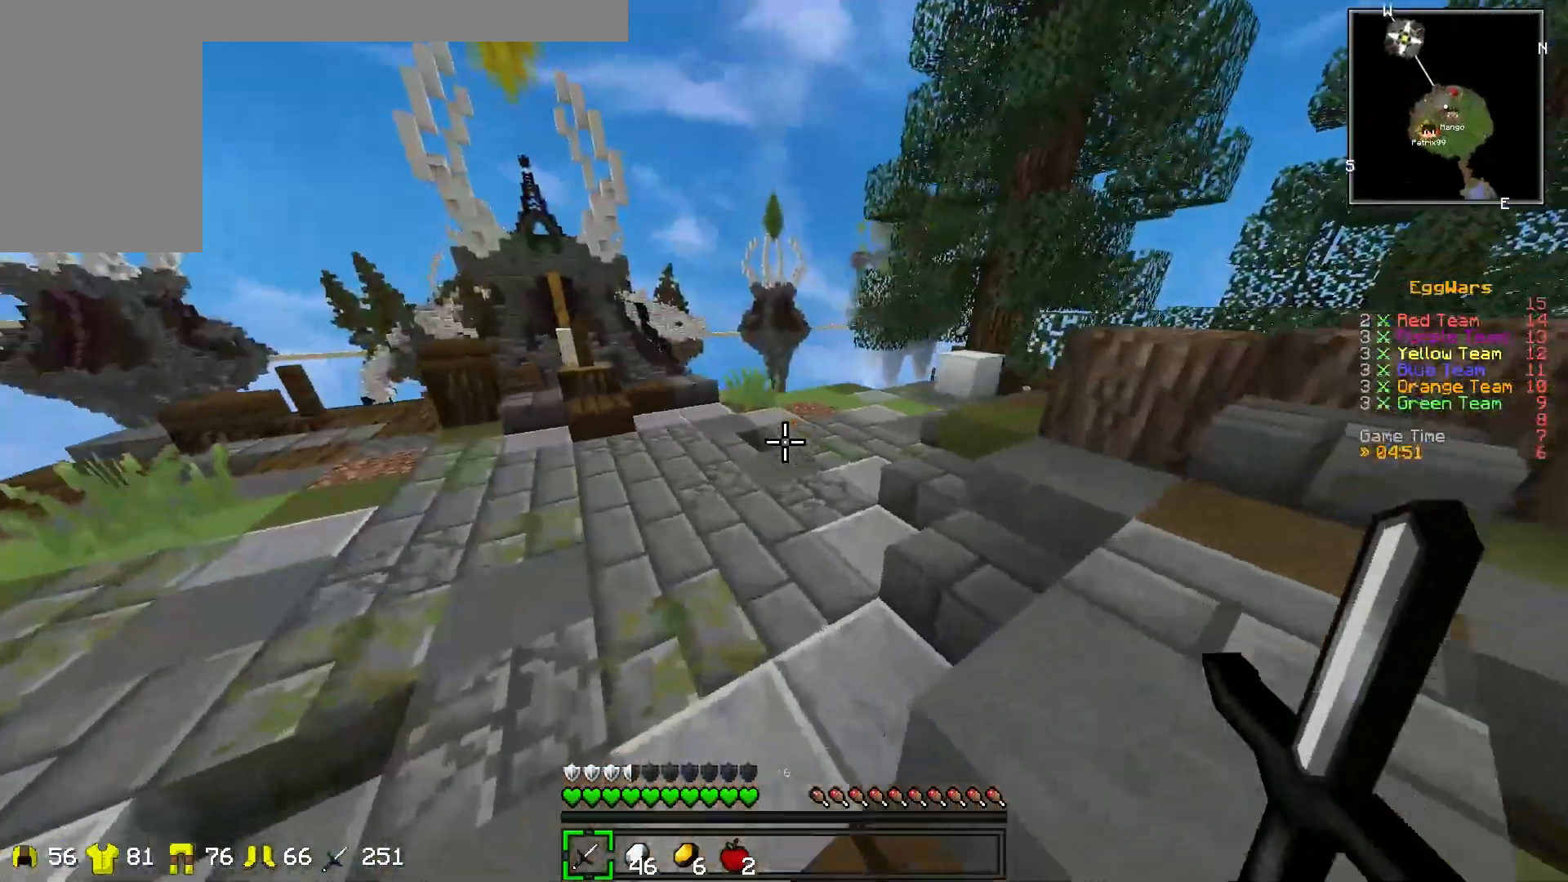
{"keys": ["w"], "events": [[217, "a", "down"], [367, "a", "up"]]}
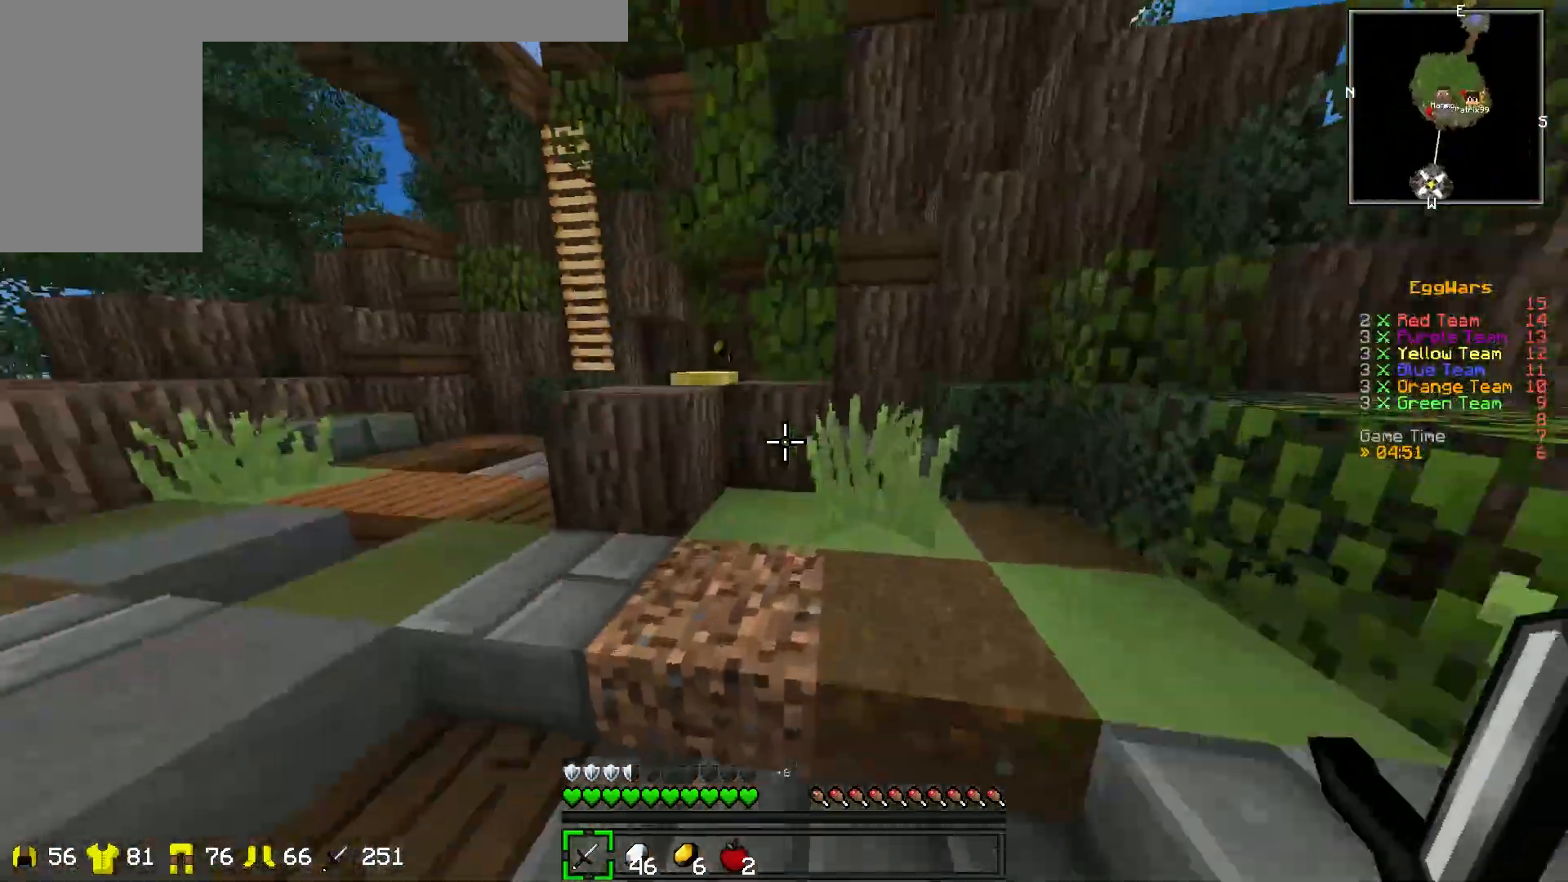
{"keys": ["a", "w"], "events": [[100, "a", "down"]]}
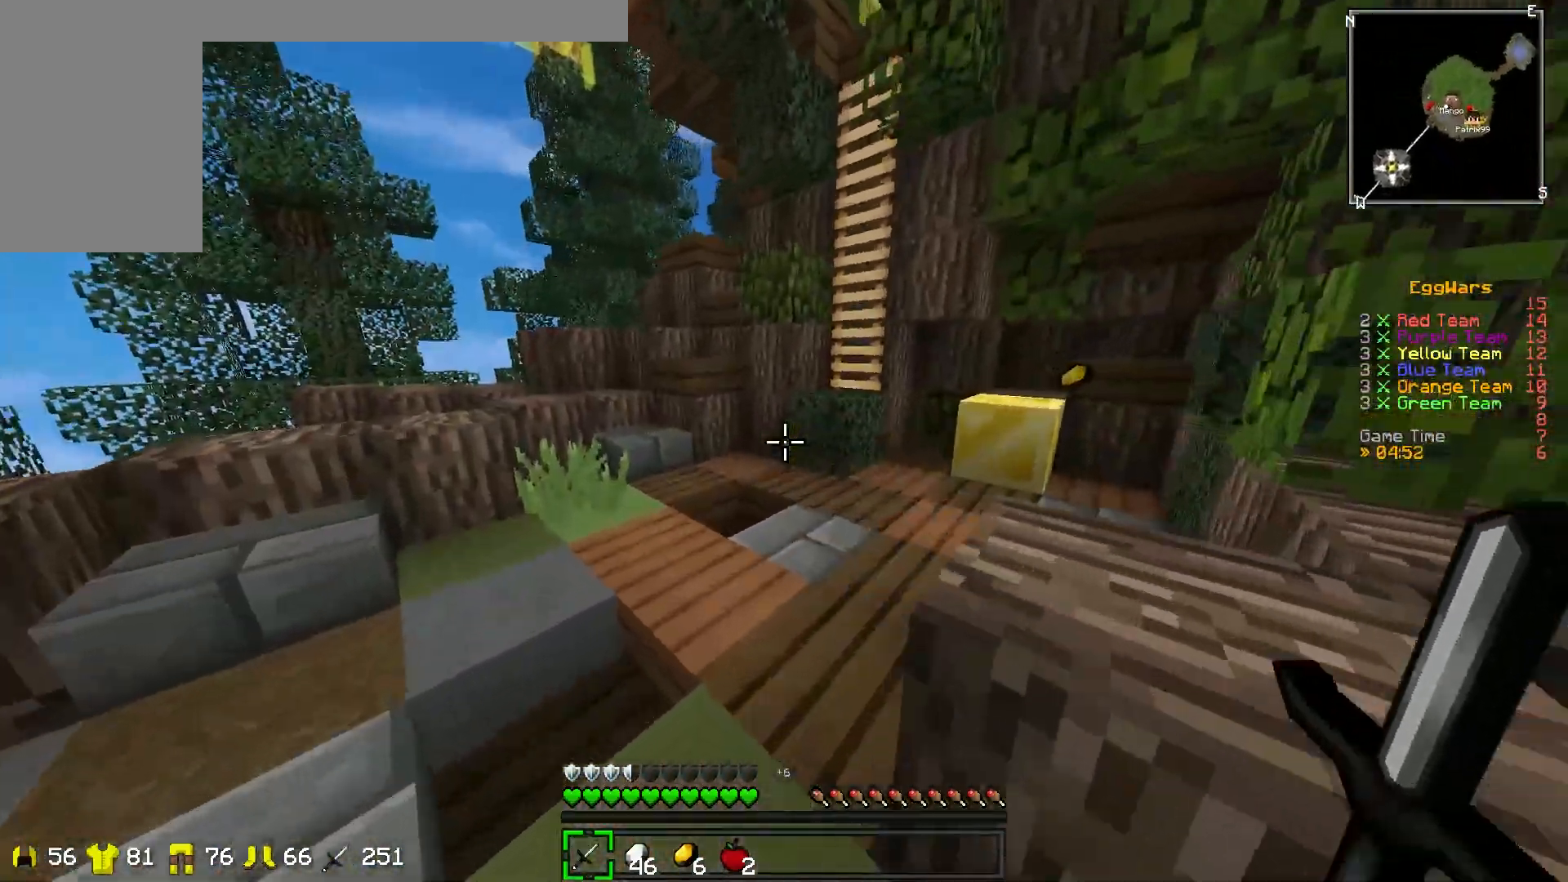
{"keys": ["w"], "events": [[117, "a", "up"]]}
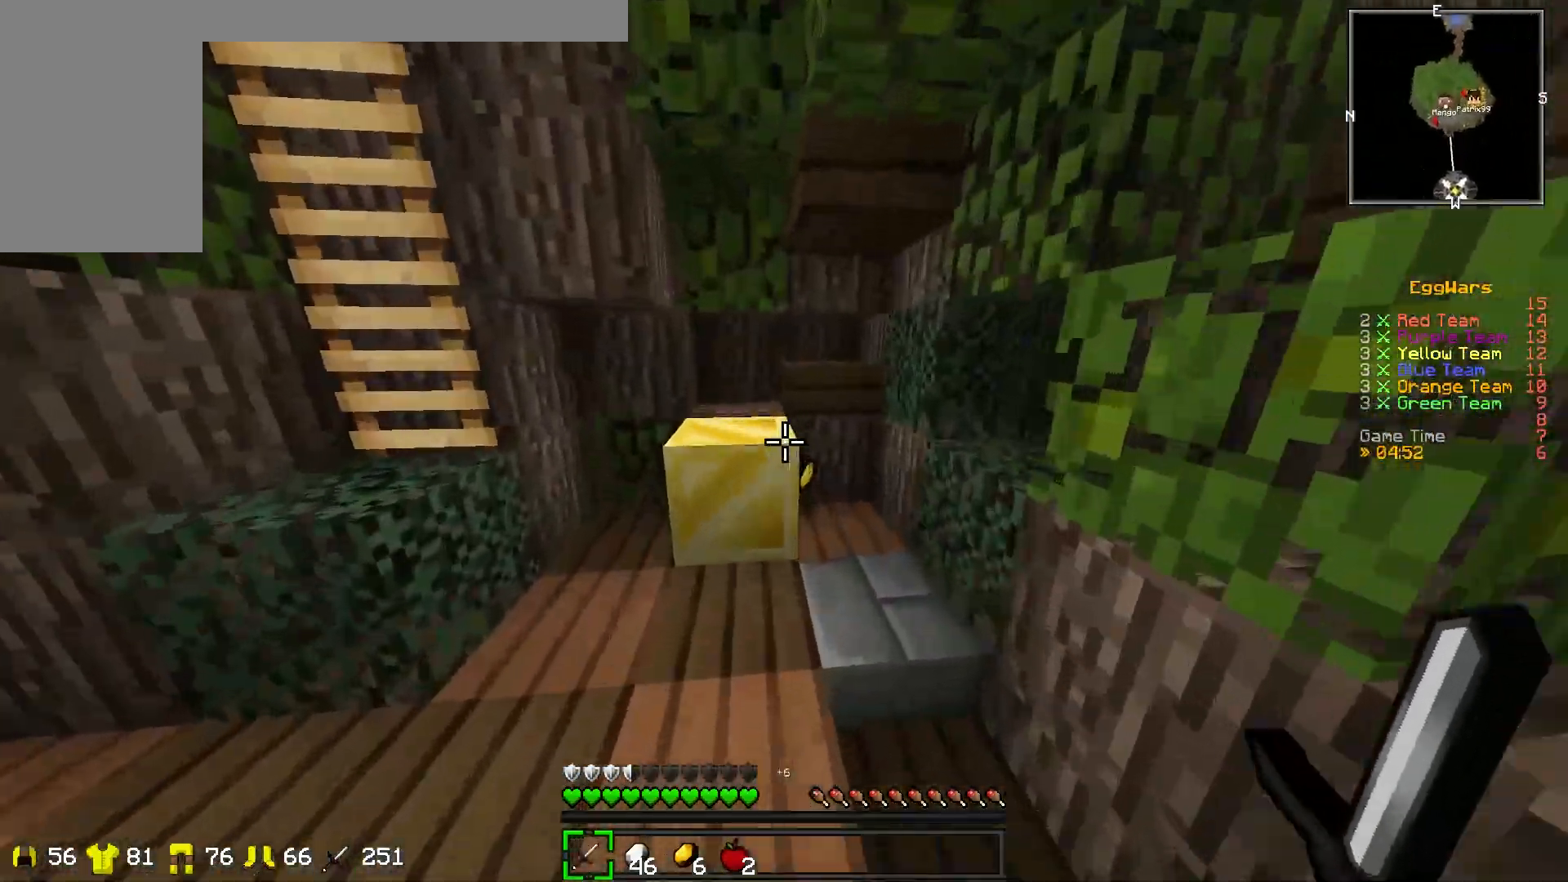
{"keys": ["d", "w"], "events": [[400, "d", "down"]]}
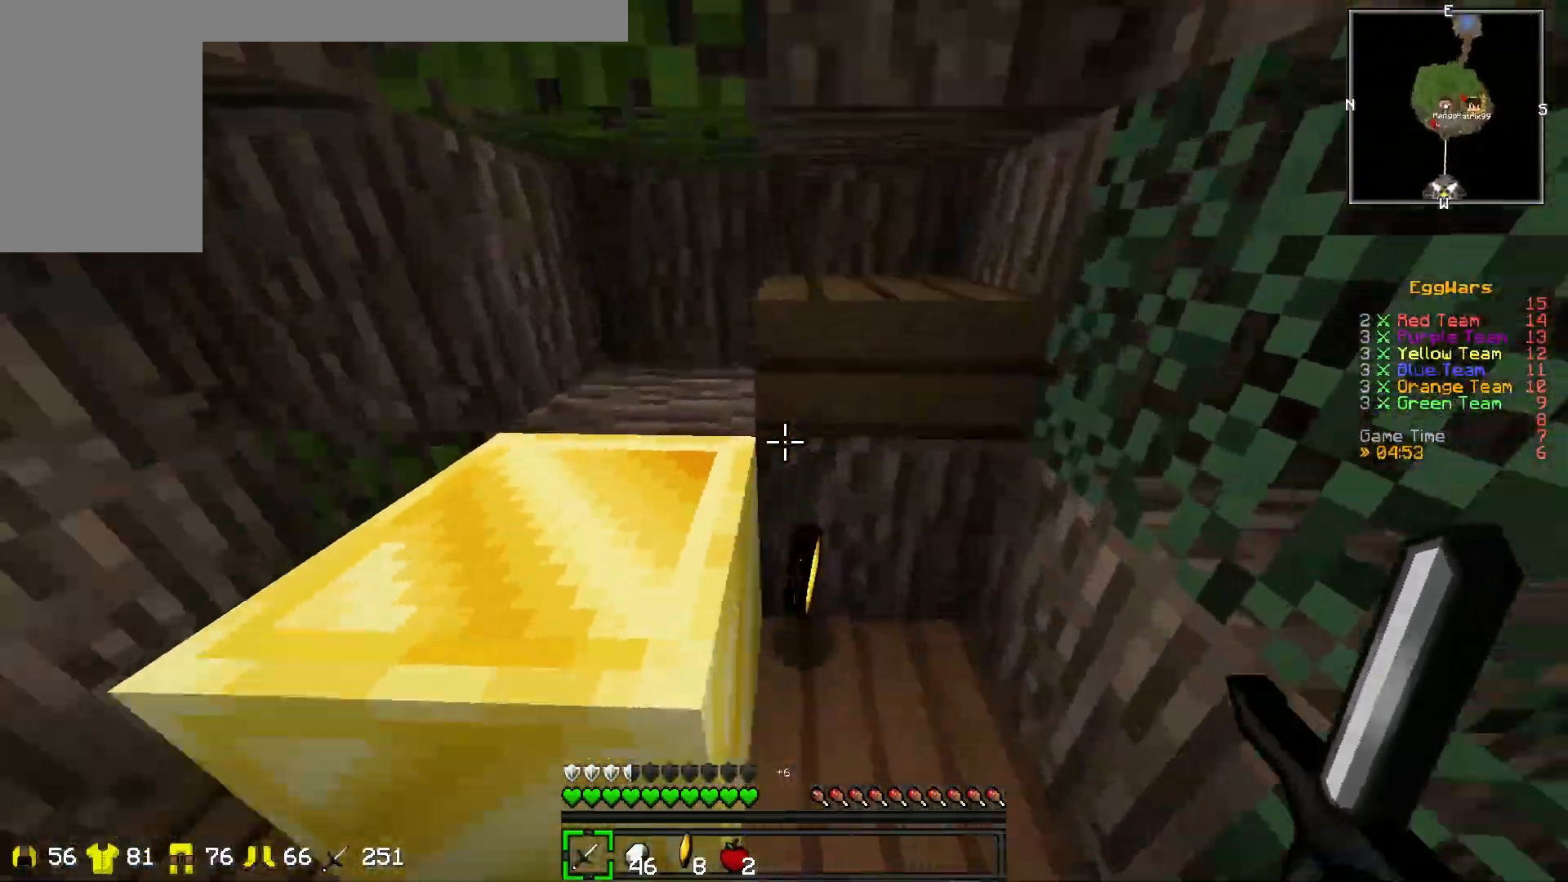
{"keys": ["w"], "events": [[317, "d", "up"]]}
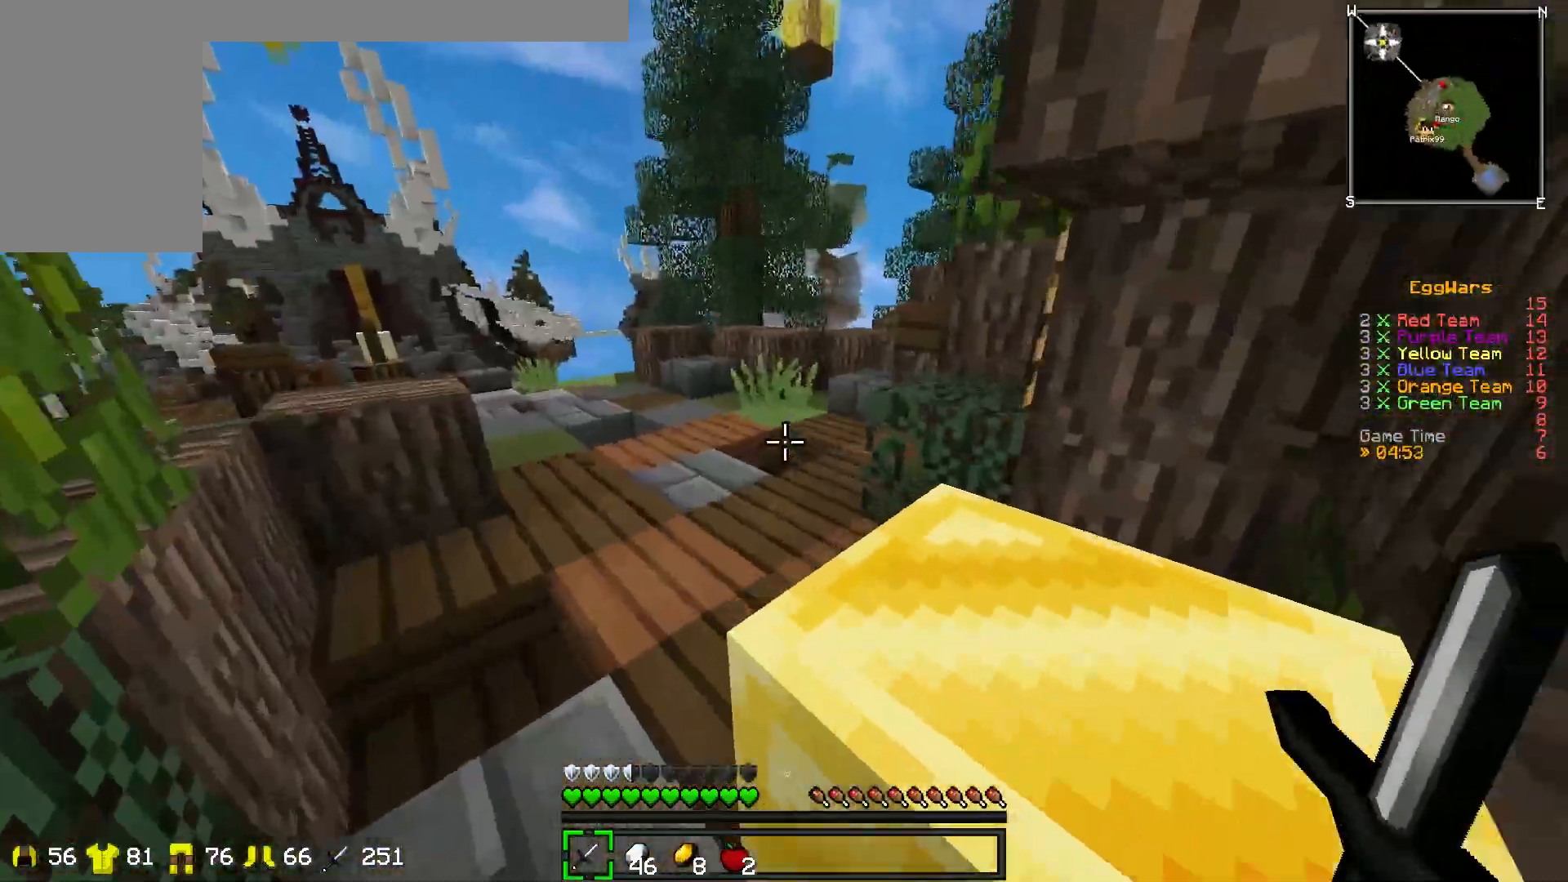
{"keys": ["d", "w"], "events": [[383, "d", "down"]]}
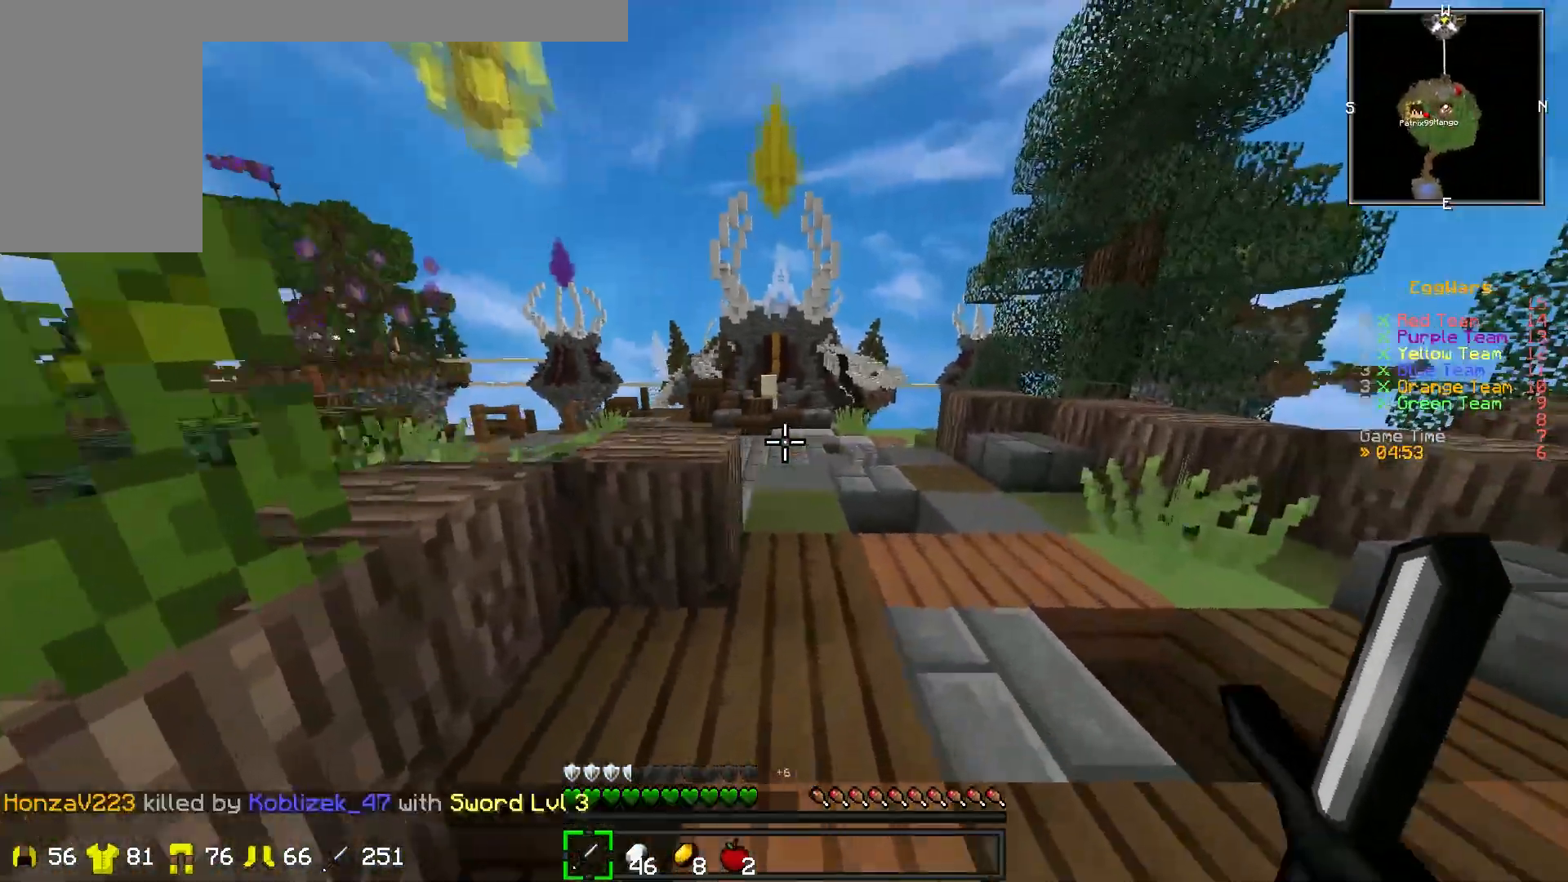
{"keys": ["d", "w"], "events": [[283, "d", "up"], [350, "d", "down"]]}
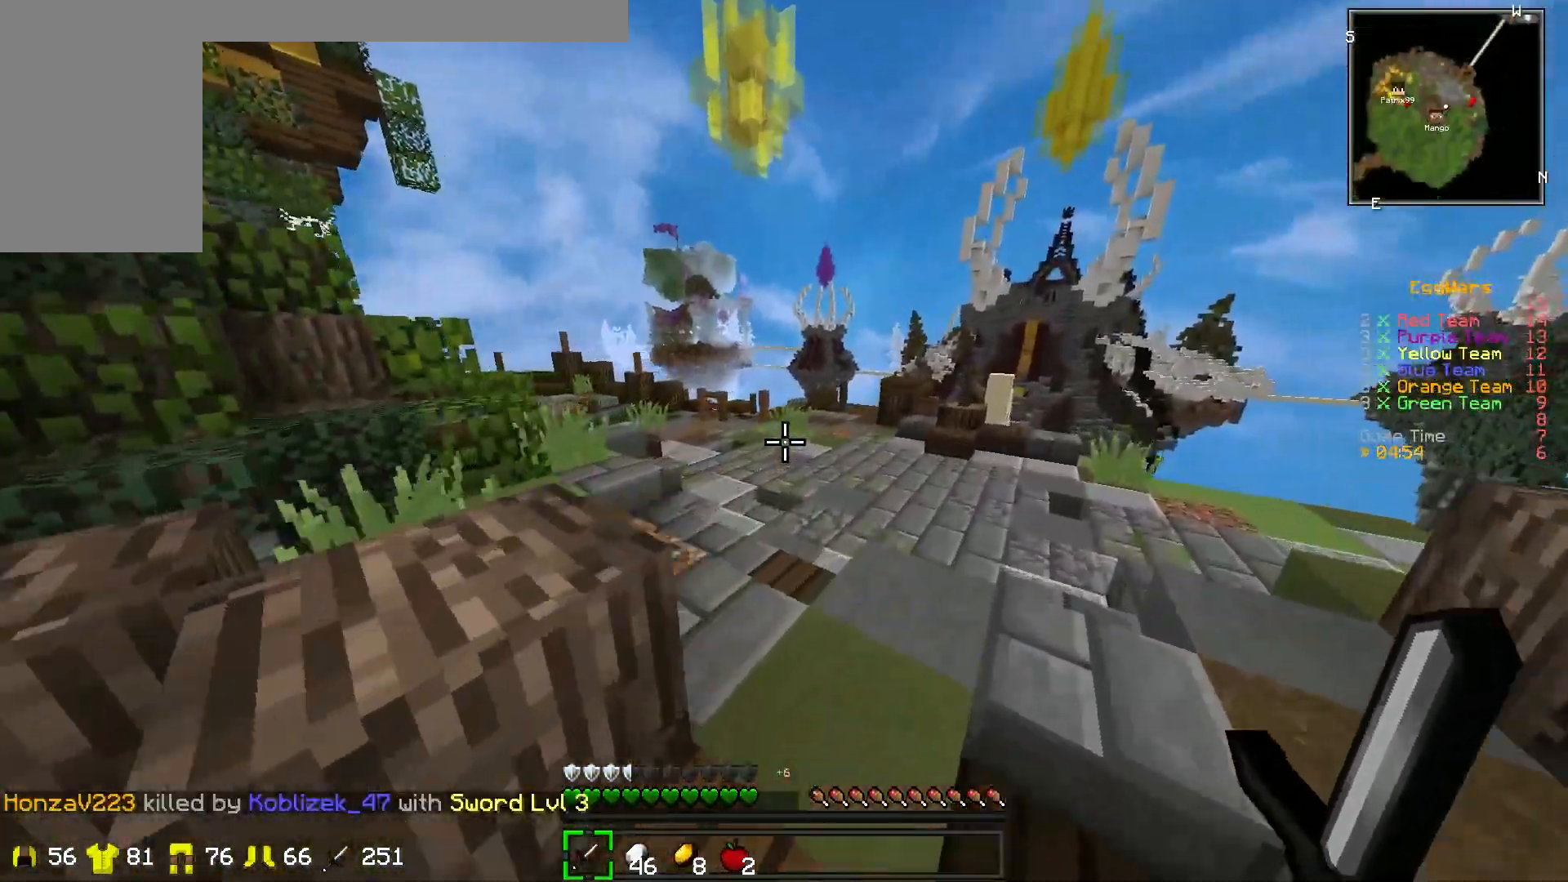
{"keys": ["w"], "events": [[100, "d", "up"]]}
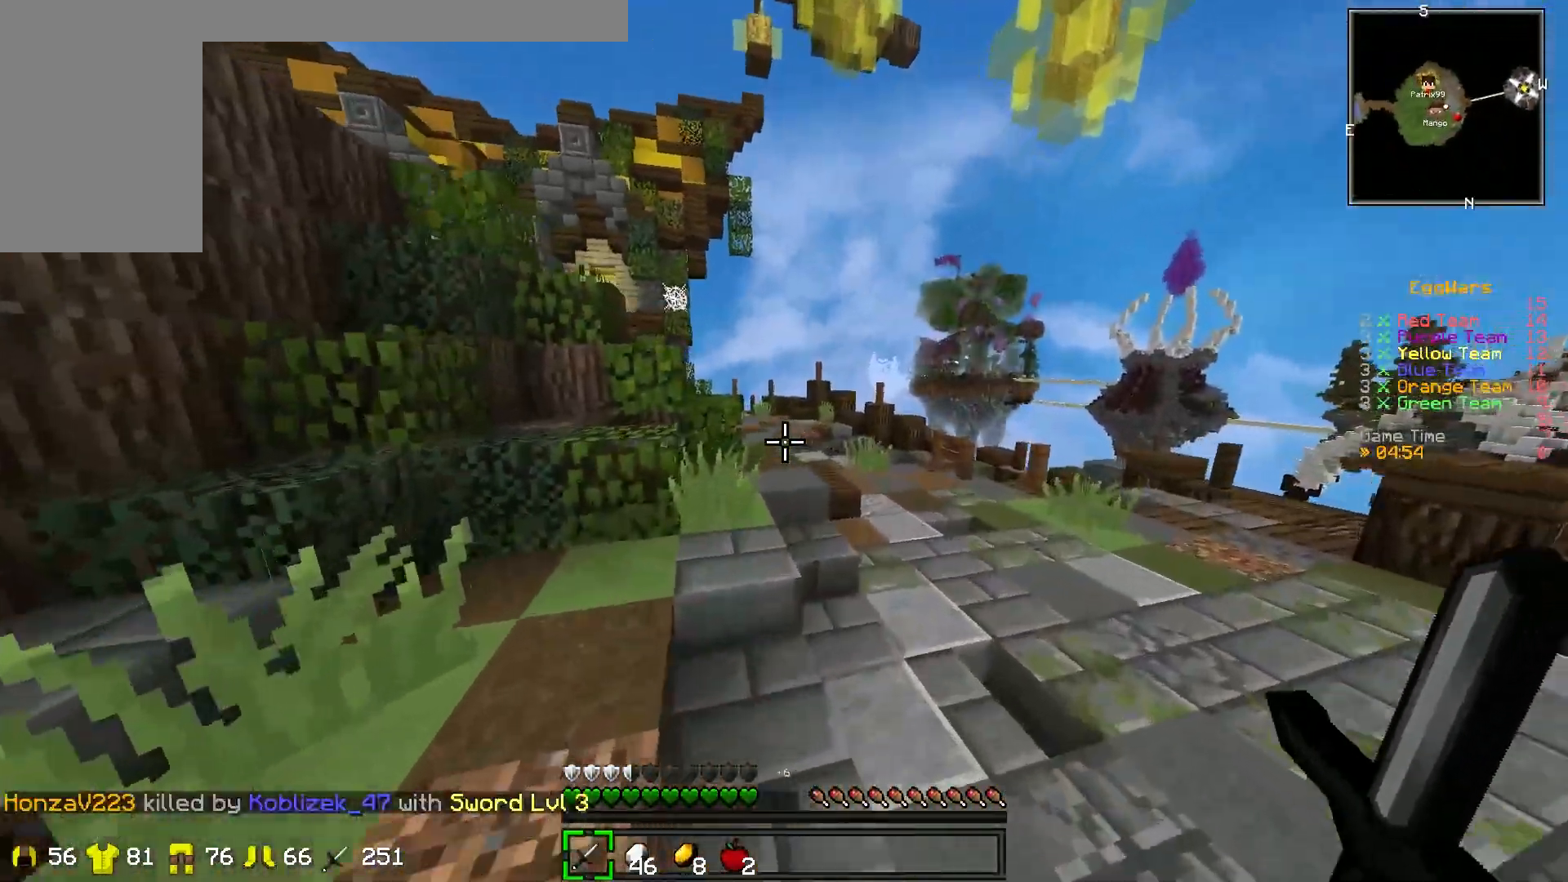
{"keys": ["w"], "events": []}
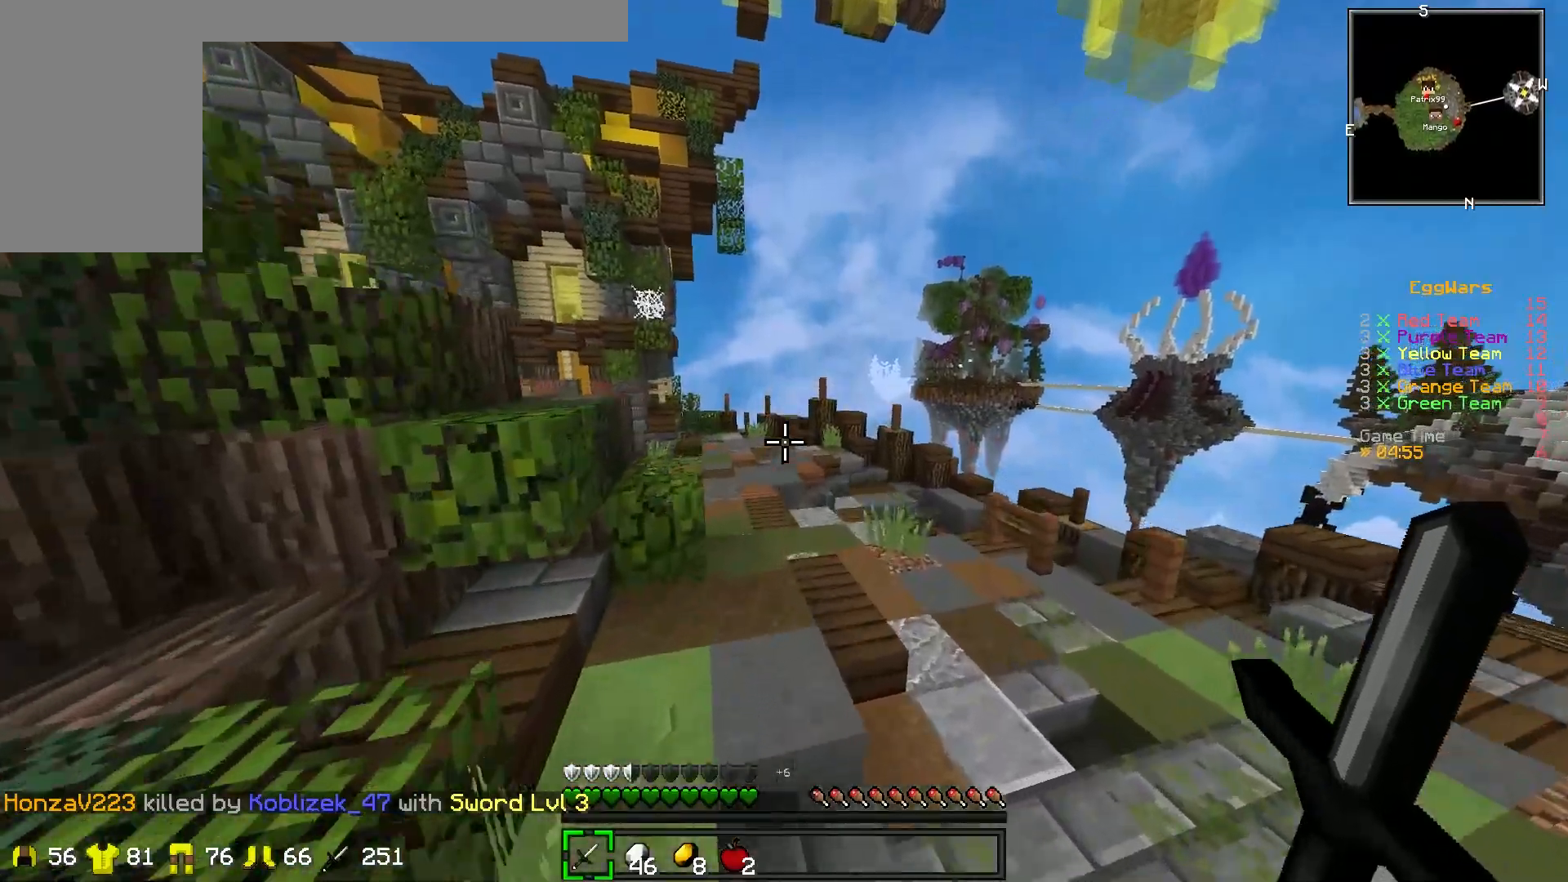
{"keys": ["w"], "events": []}